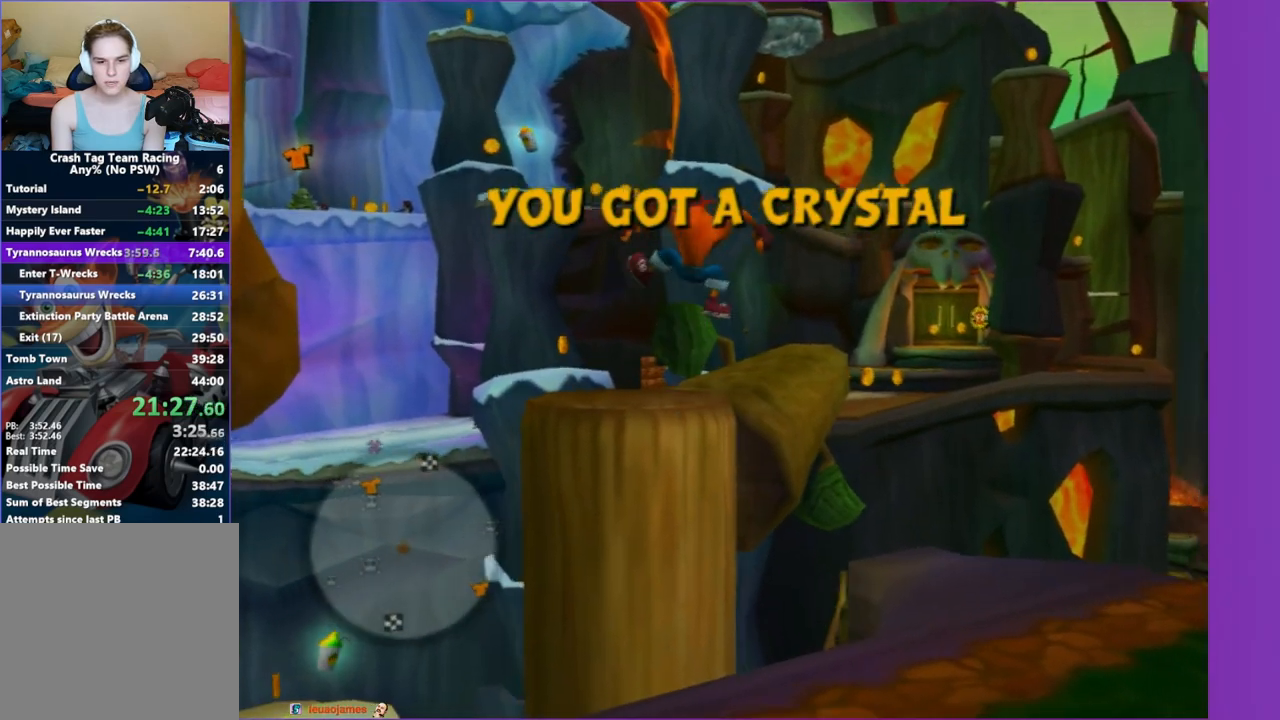
Gameplay with a controller (Xbox layout); each line is a JSON object with the inputs held at the frame after it. "events" lists button and stick changes between this image and that frame as [ms after this image, input, new state], when the widget could be followed in between. Not read: L3 R3.
{"buttons": ["X"], "left_stick": "up", "right_stick": "center", "events": [[100, "A", "down"], [167, "left_stick", "up-left"], [300, "A", "up"], [317, "left_stick", "up"], [467, "X", "down"]]}
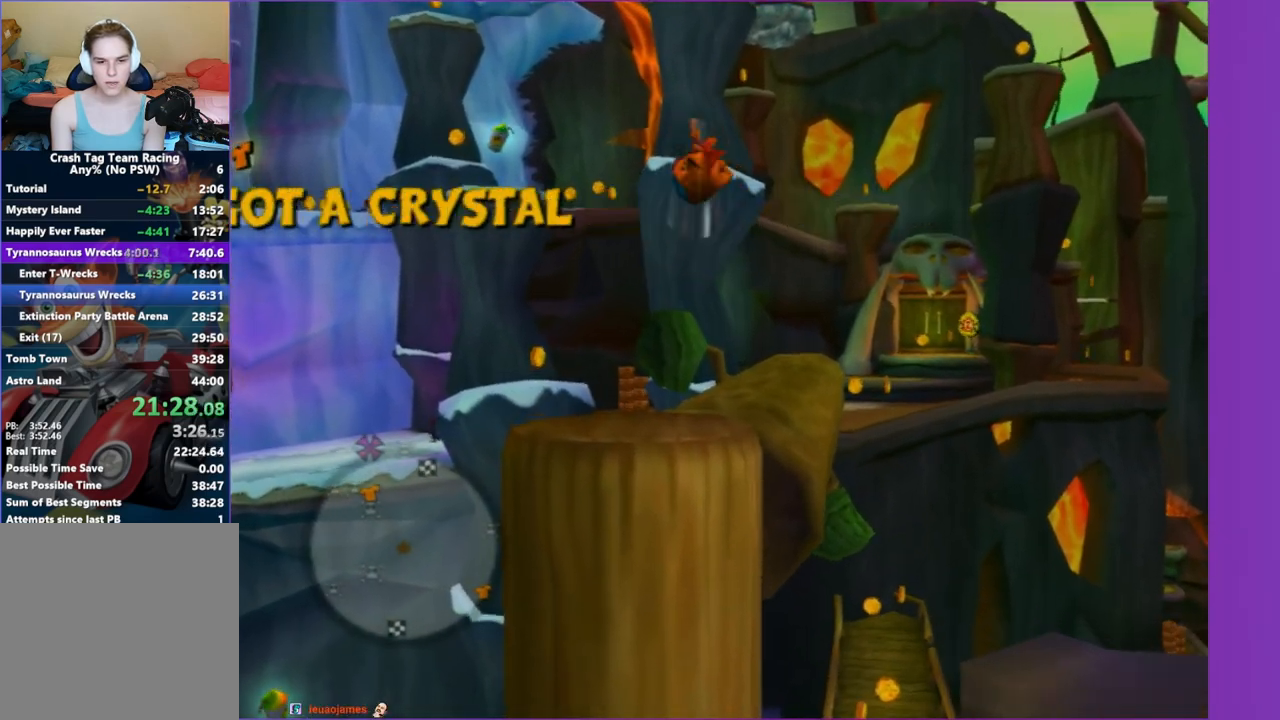
{"buttons": [], "left_stick": "up", "right_stick": "center", "events": [[100, "X", "up"]]}
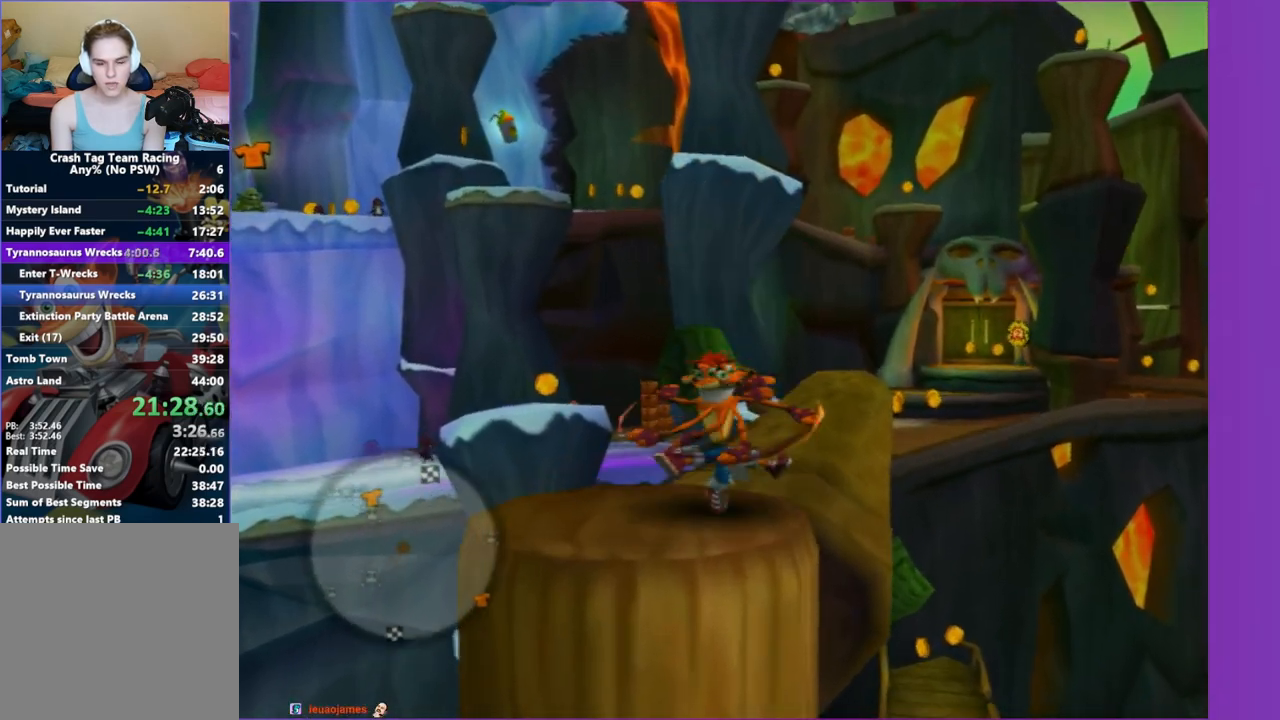
{"buttons": [], "left_stick": "up", "right_stick": "center", "events": [[83, "A", "down"], [167, "A", "up"]]}
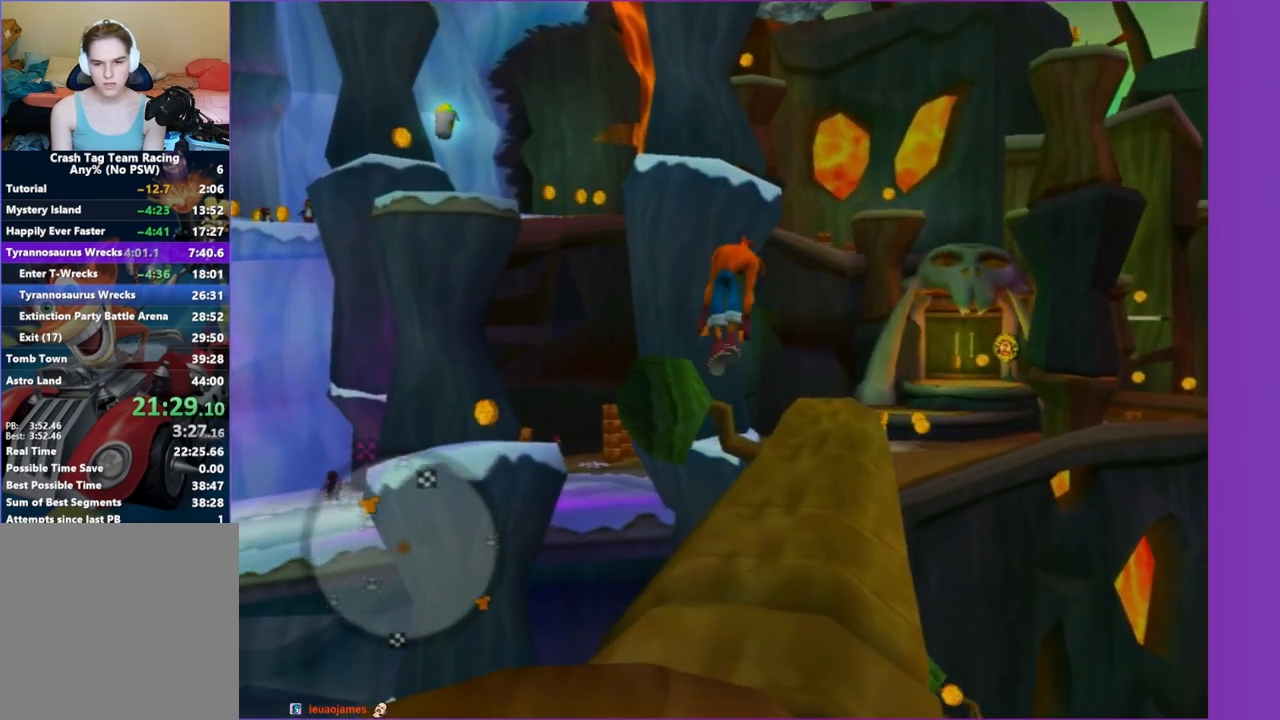
{"buttons": ["R1"], "left_stick": "up", "right_stick": "center", "events": [[83, "left_stick", "up-right"], [100, "right_stick", "up"], [300, "right_stick", "center"], [417, "left_stick", "up"], [433, "R1", "down"]]}
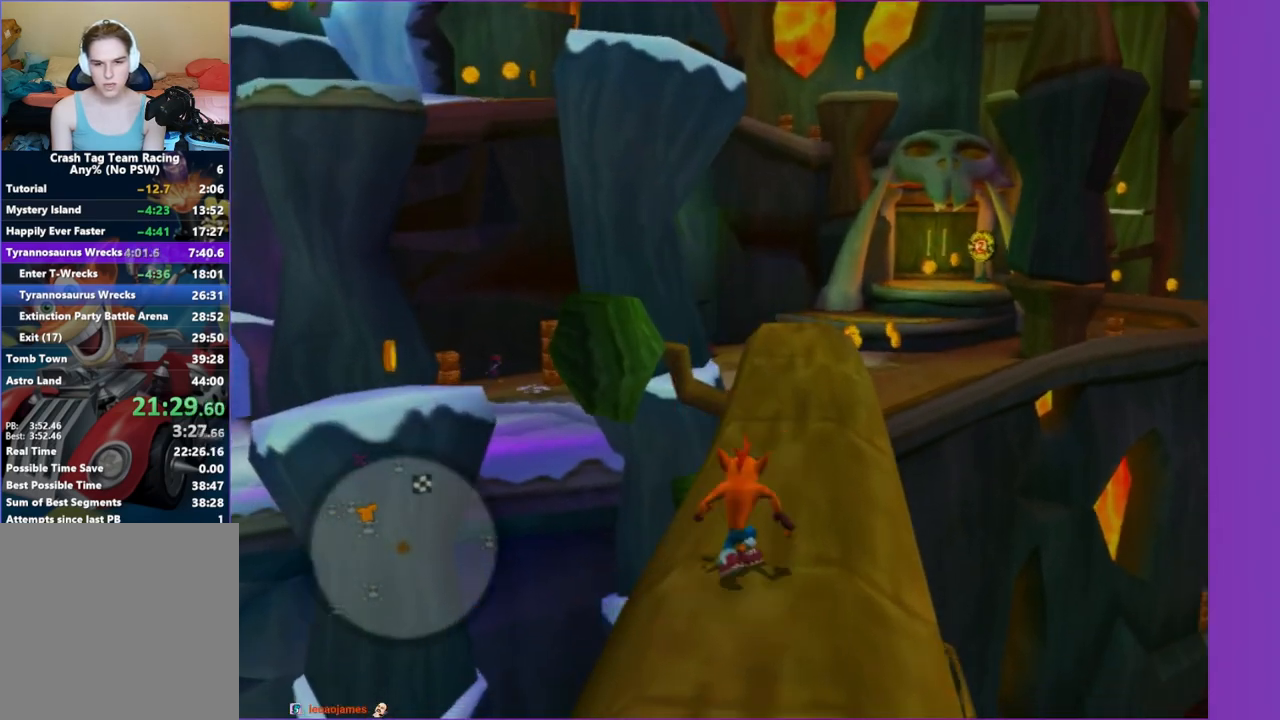
{"buttons": [], "left_stick": "up", "right_stick": "center", "events": [[33, "left_stick", "up-right"], [83, "R1", "up"], [167, "left_stick", "up"]]}
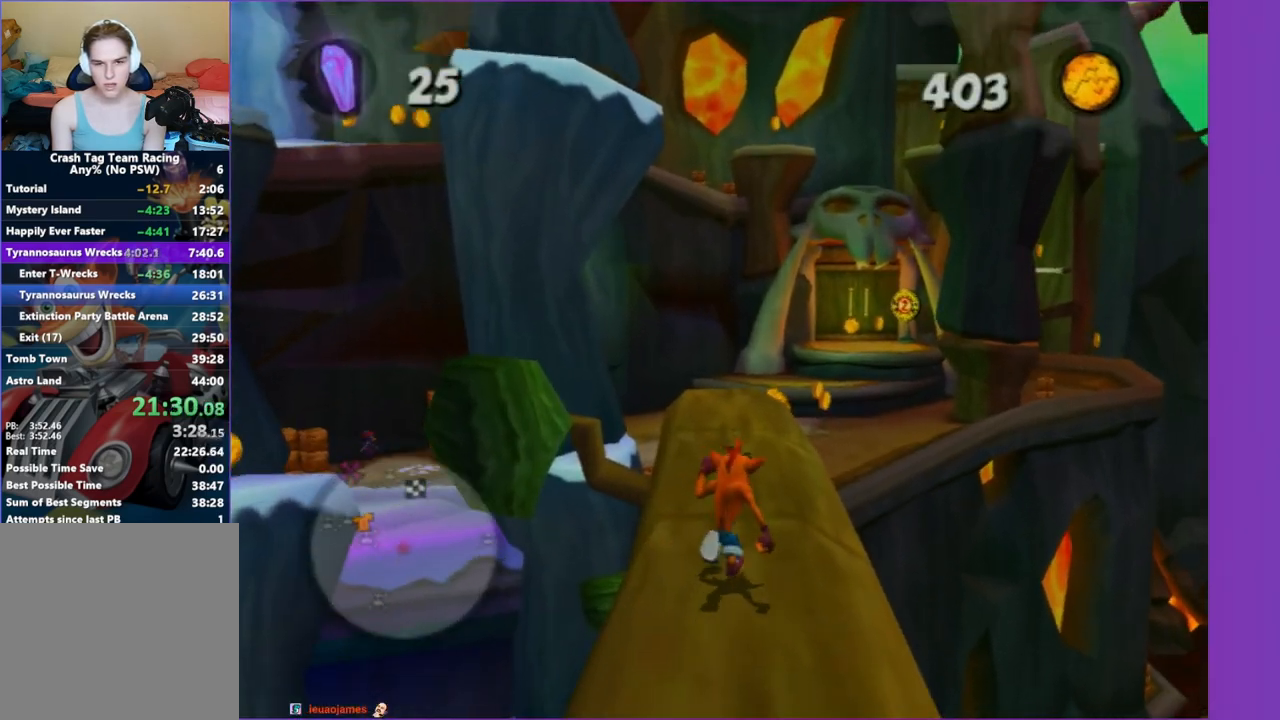
{"buttons": [], "left_stick": "up", "right_stick": "center", "events": []}
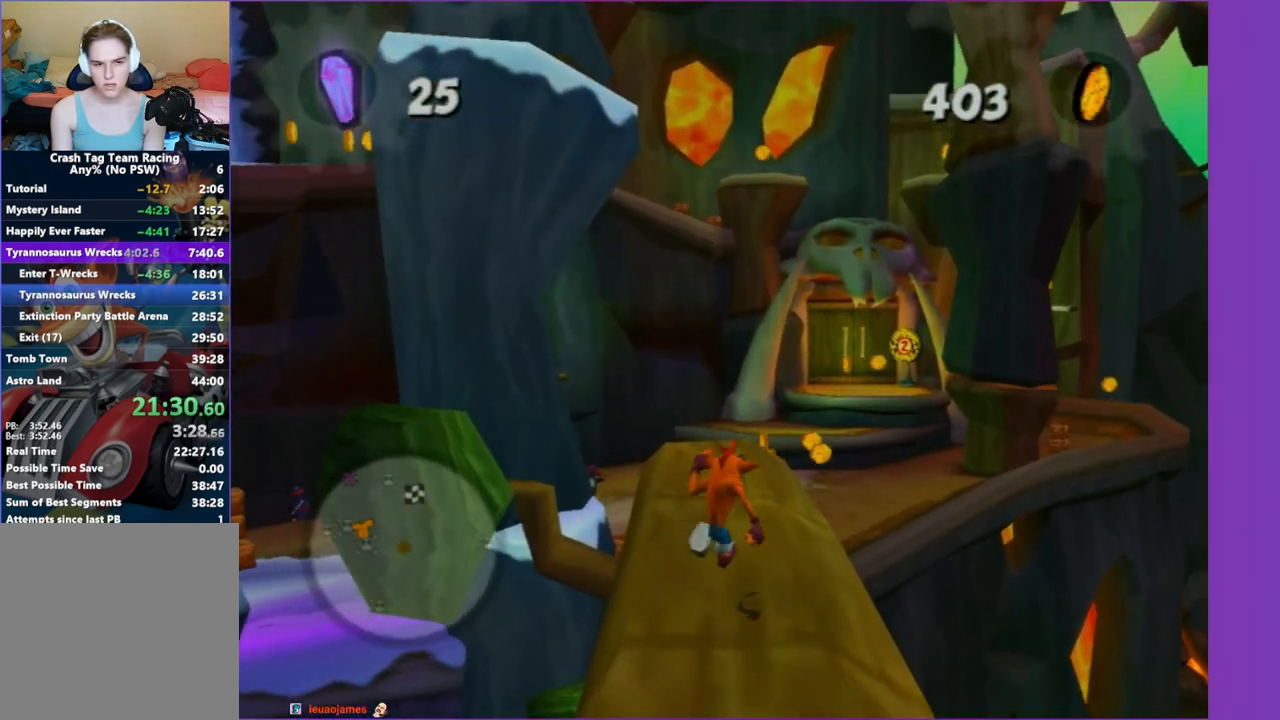
{"buttons": [], "left_stick": "up", "right_stick": "center", "events": [[150, "right_stick", "up"], [333, "right_stick", "center"]]}
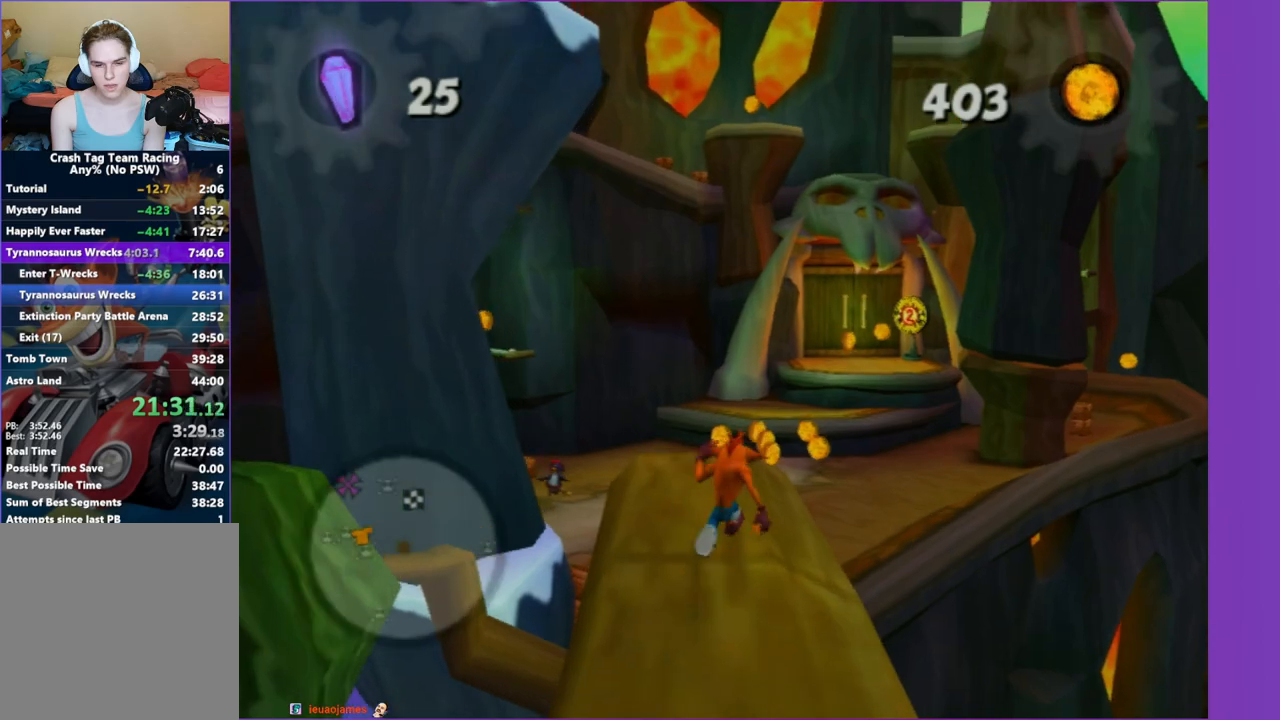
{"buttons": [], "left_stick": "up", "right_stick": "center", "events": [[167, "A", "down"], [250, "A", "up"]]}
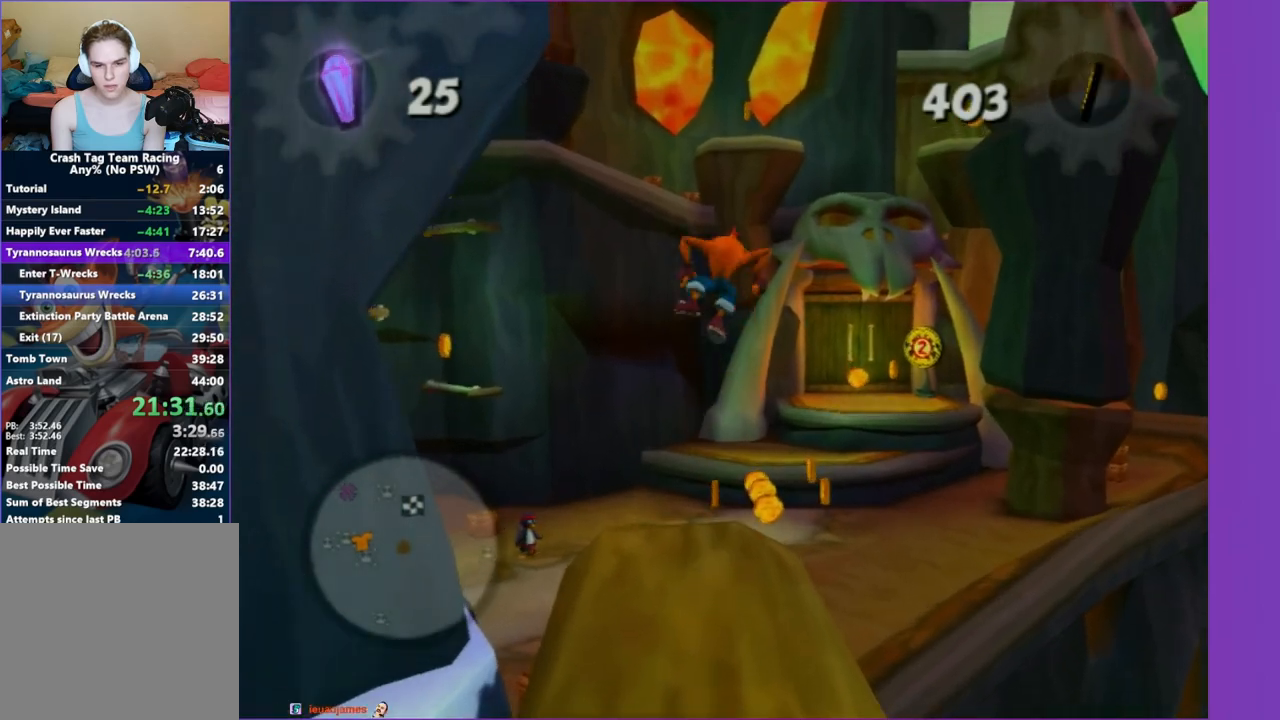
{"buttons": [], "left_stick": "up", "right_stick": "center", "events": [[200, "X", "down"], [317, "X", "up"]]}
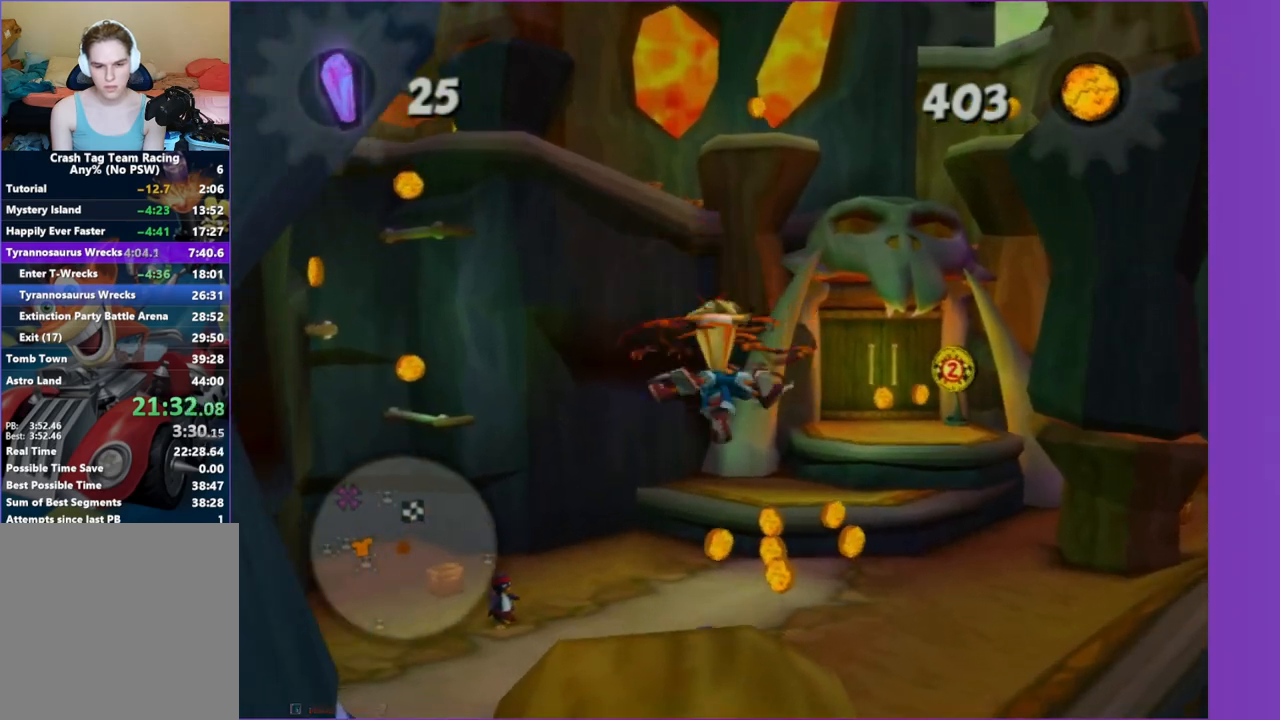
{"buttons": ["X"], "left_stick": "down", "right_stick": "right", "events": [[33, "X", "down"], [67, "left_stick", "down"], [150, "X", "up"], [150, "right_stick", "right"], [267, "X", "down"], [367, "X", "up"], [483, "X", "down"]]}
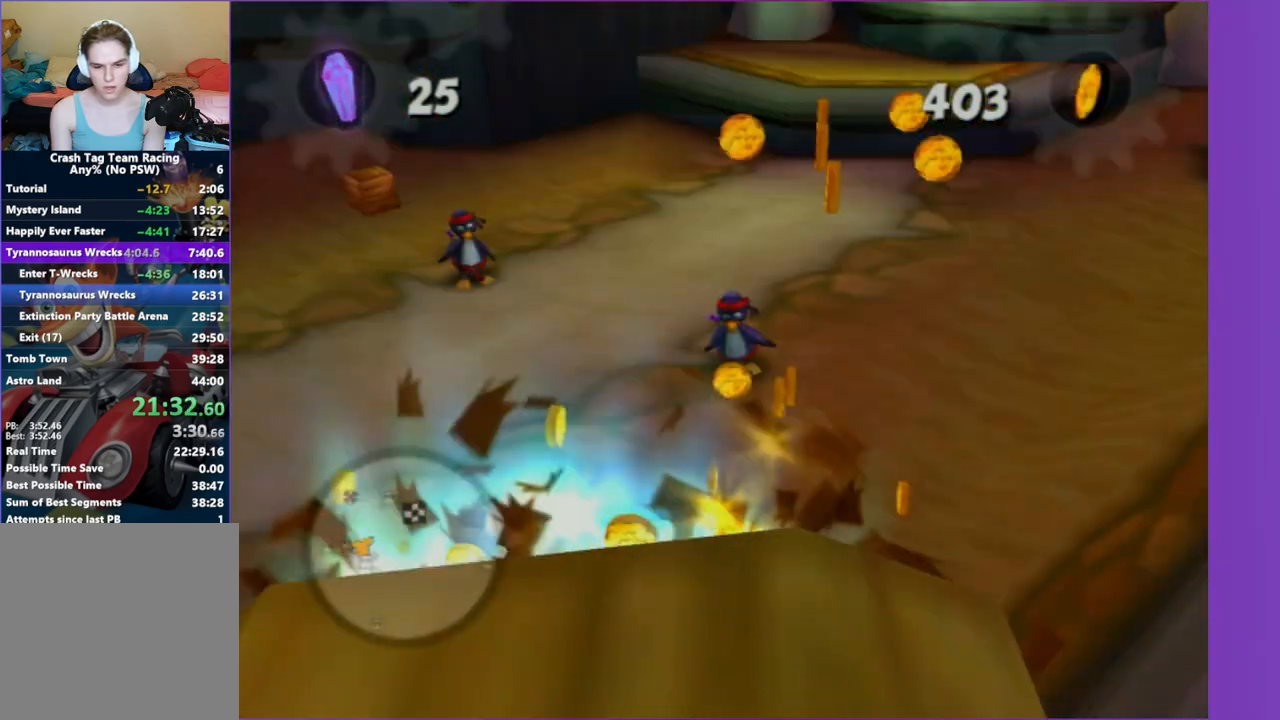
{"buttons": [], "left_stick": "up", "right_stick": "center", "events": [[17, "right_stick", "center"], [33, "X", "up"], [100, "left_stick", "up-right"], [133, "X", "down"], [217, "X", "up"], [250, "left_stick", "up-left"], [317, "X", "down"], [383, "left_stick", "up"], [417, "X", "up"]]}
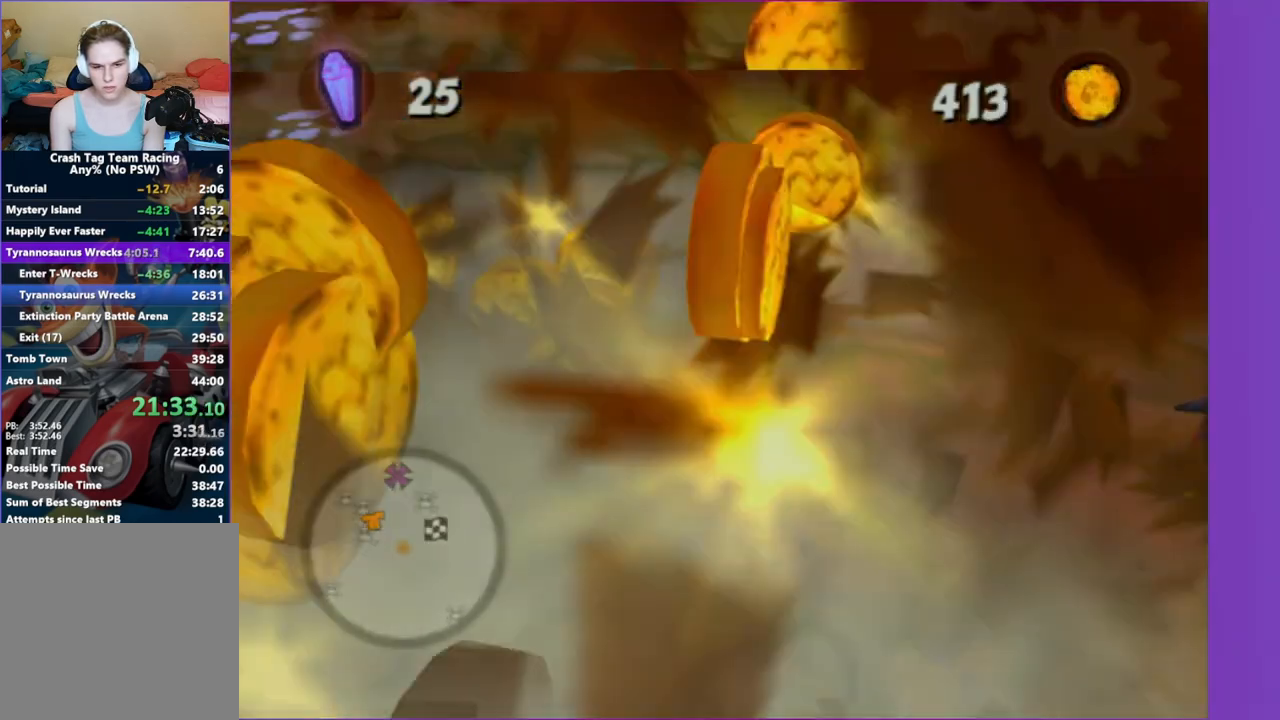
{"buttons": [], "left_stick": "right", "right_stick": "center", "events": [[33, "X", "down"], [117, "X", "up"], [133, "left_stick", "right"], [250, "left_stick", "down"], [483, "left_stick", "right"]]}
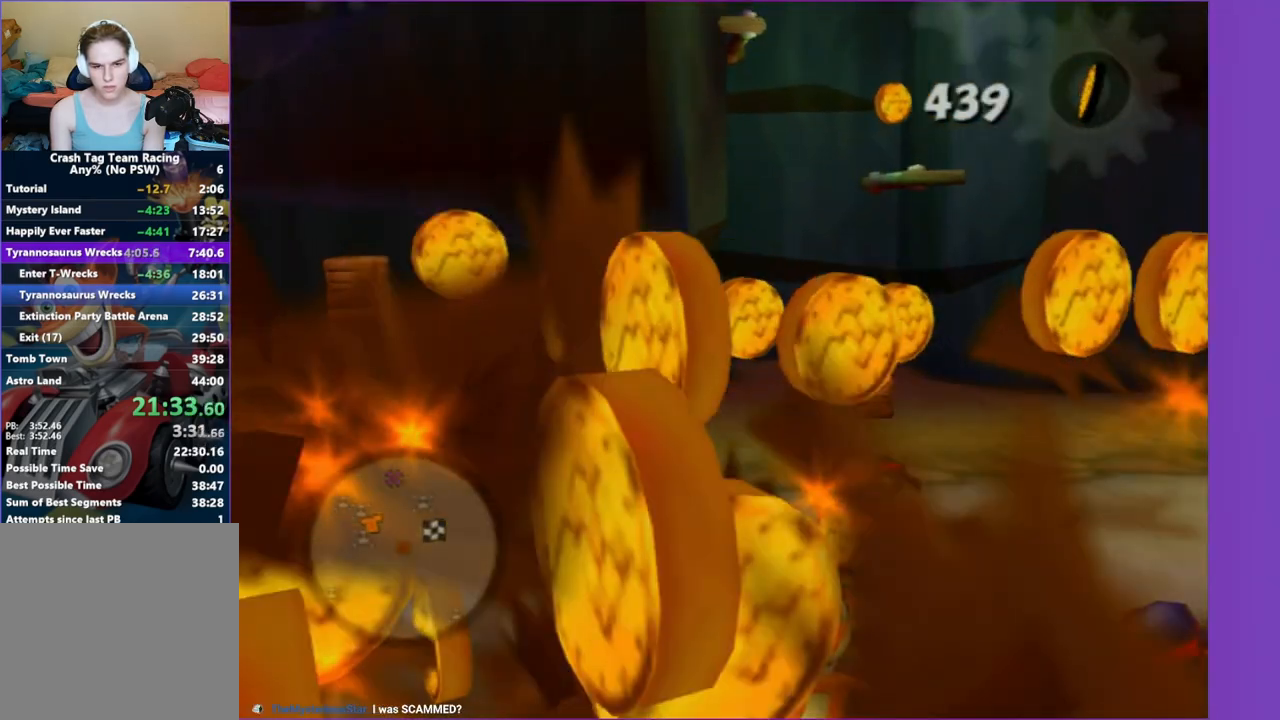
{"buttons": [], "left_stick": "left", "right_stick": "center", "events": [[50, "left_stick", "up"], [67, "right_stick", "left"], [133, "left_stick", "up-left"], [167, "right_stick", "center"], [383, "left_stick", "left"]]}
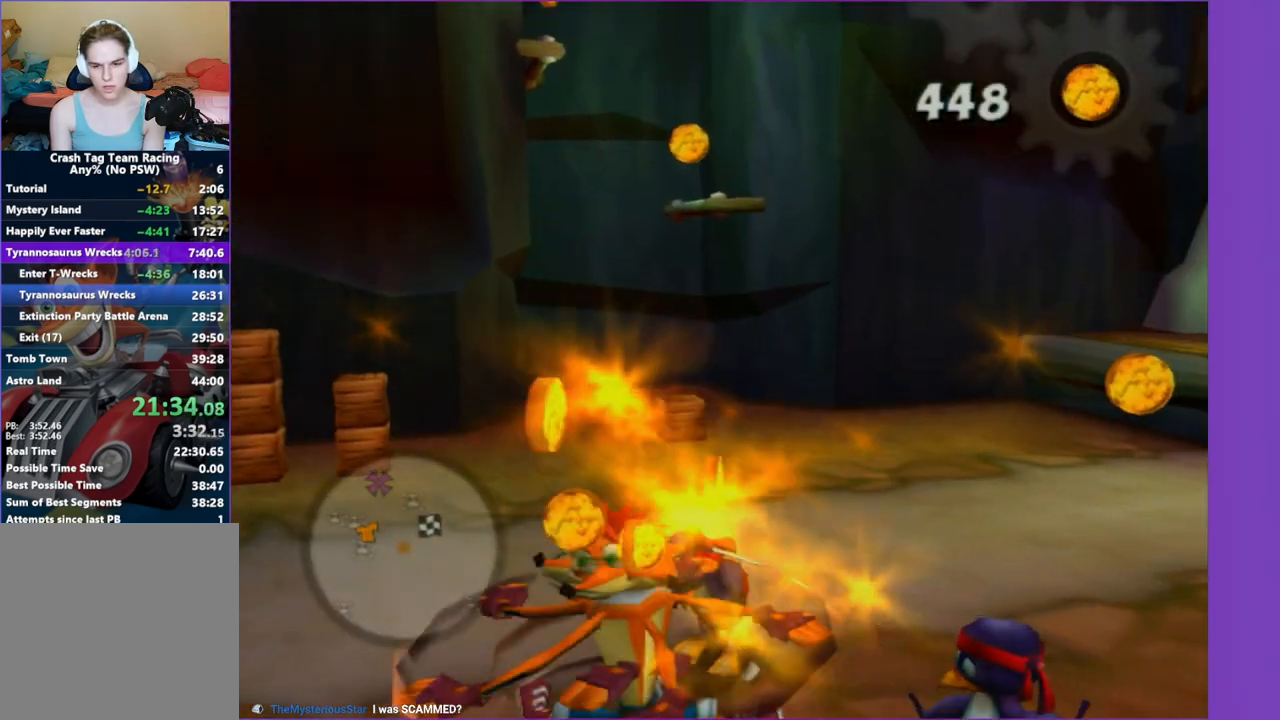
{"buttons": ["X"], "left_stick": "up", "right_stick": "center", "events": [[83, "left_stick", "up-left"], [183, "left_stick", "up"], [467, "X", "down"]]}
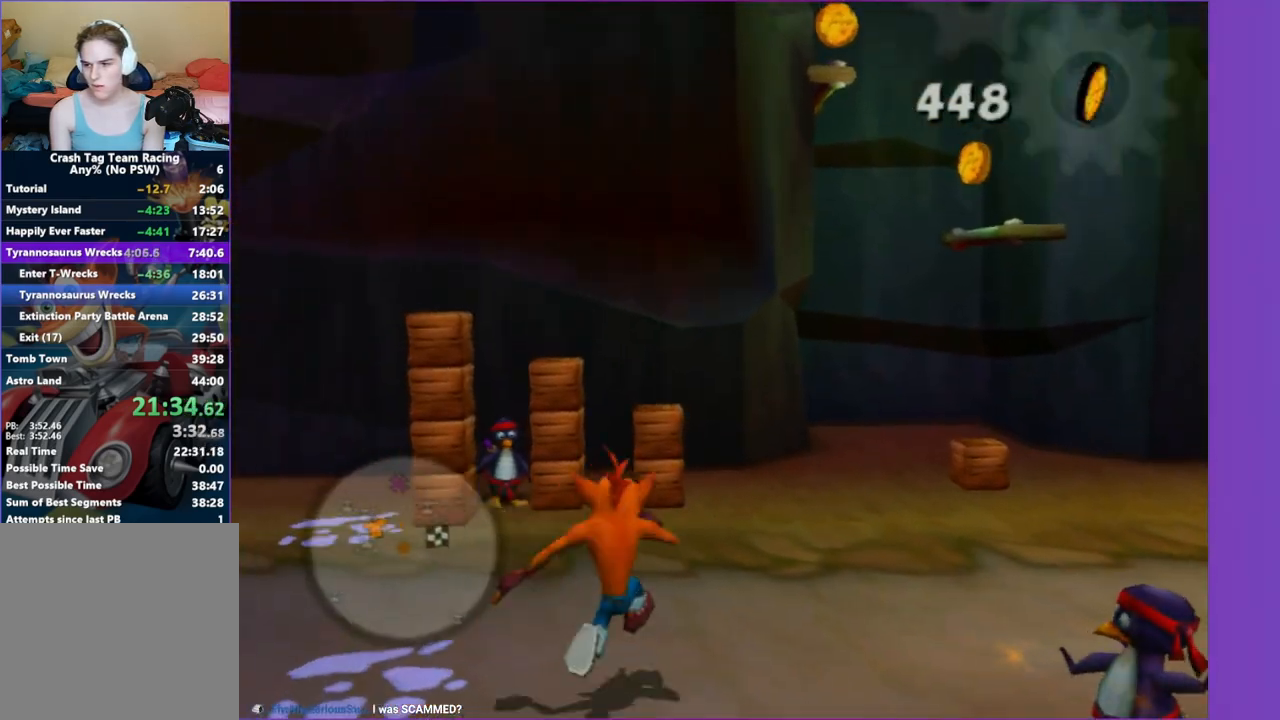
{"buttons": [], "left_stick": "up-left", "right_stick": "center", "events": [[100, "X", "up"], [200, "X", "down"], [283, "X", "up"], [317, "left_stick", "up-left"], [383, "X", "down"], [467, "X", "up"]]}
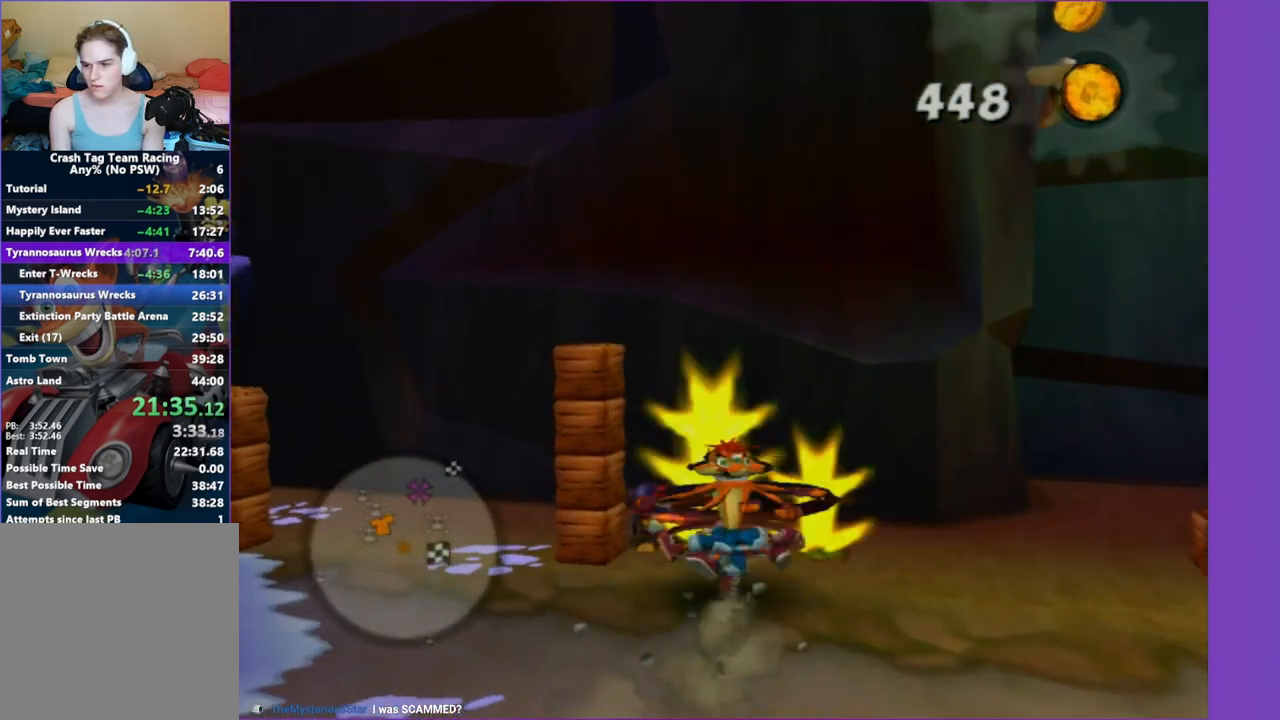
{"buttons": ["X"], "left_stick": "down", "right_stick": "center", "events": [[67, "X", "down"], [150, "X", "up"], [267, "X", "down"], [350, "left_stick", "down"], [367, "X", "up"], [483, "X", "down"]]}
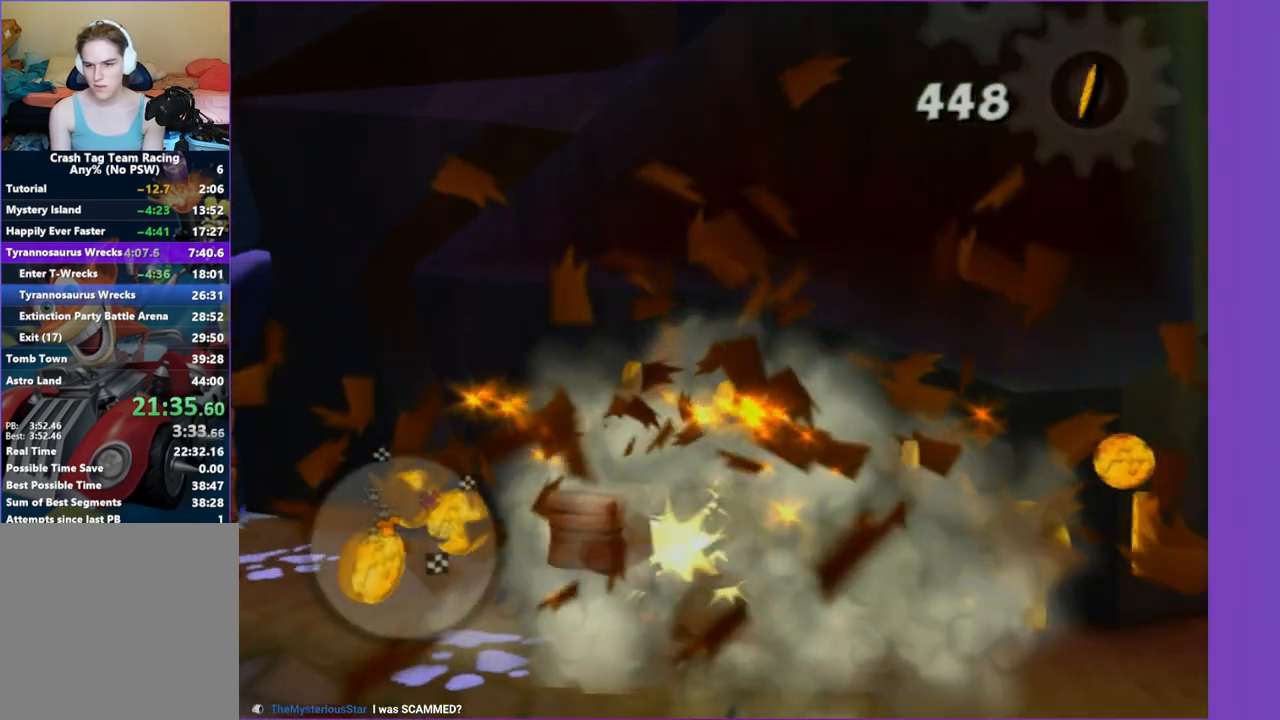
{"buttons": [], "left_stick": "up-right", "right_stick": "center", "events": [[100, "X", "up"], [183, "X", "down"], [183, "left_stick", "right"], [300, "X", "up"], [500, "left_stick", "up-right"]]}
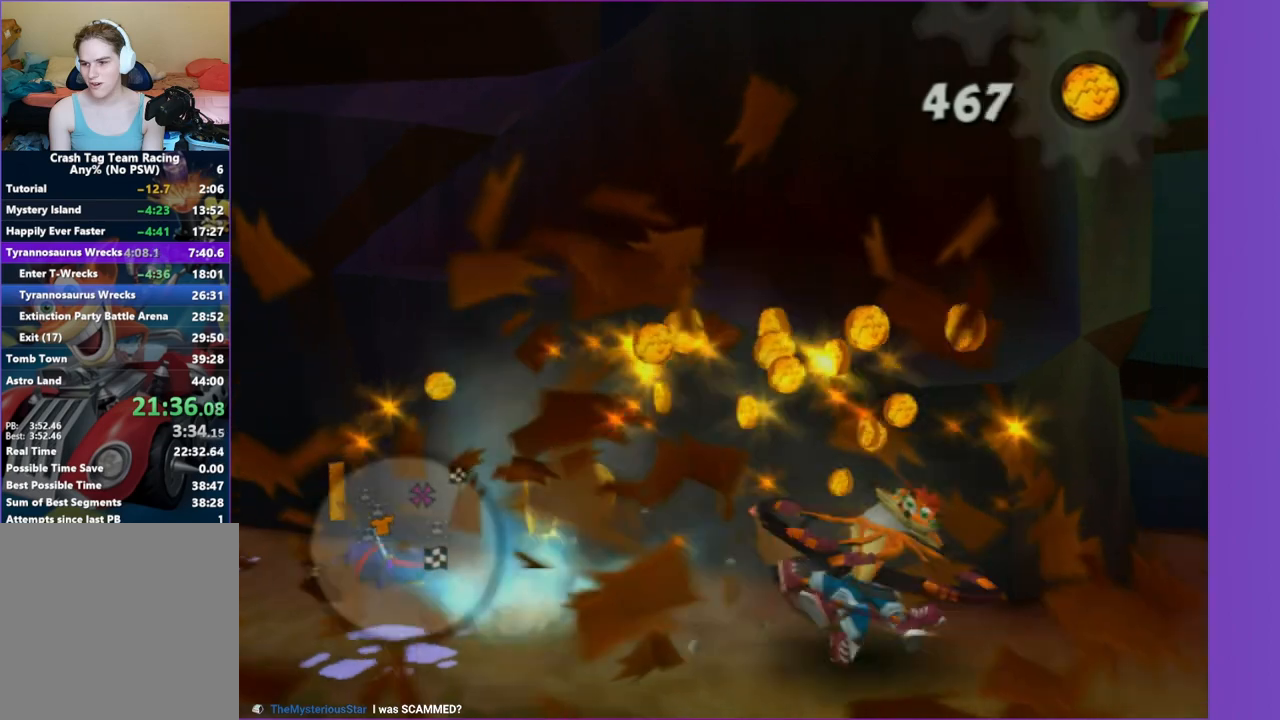
{"buttons": [], "left_stick": "up-right", "right_stick": "center", "events": [[233, "A", "down"], [383, "A", "up"]]}
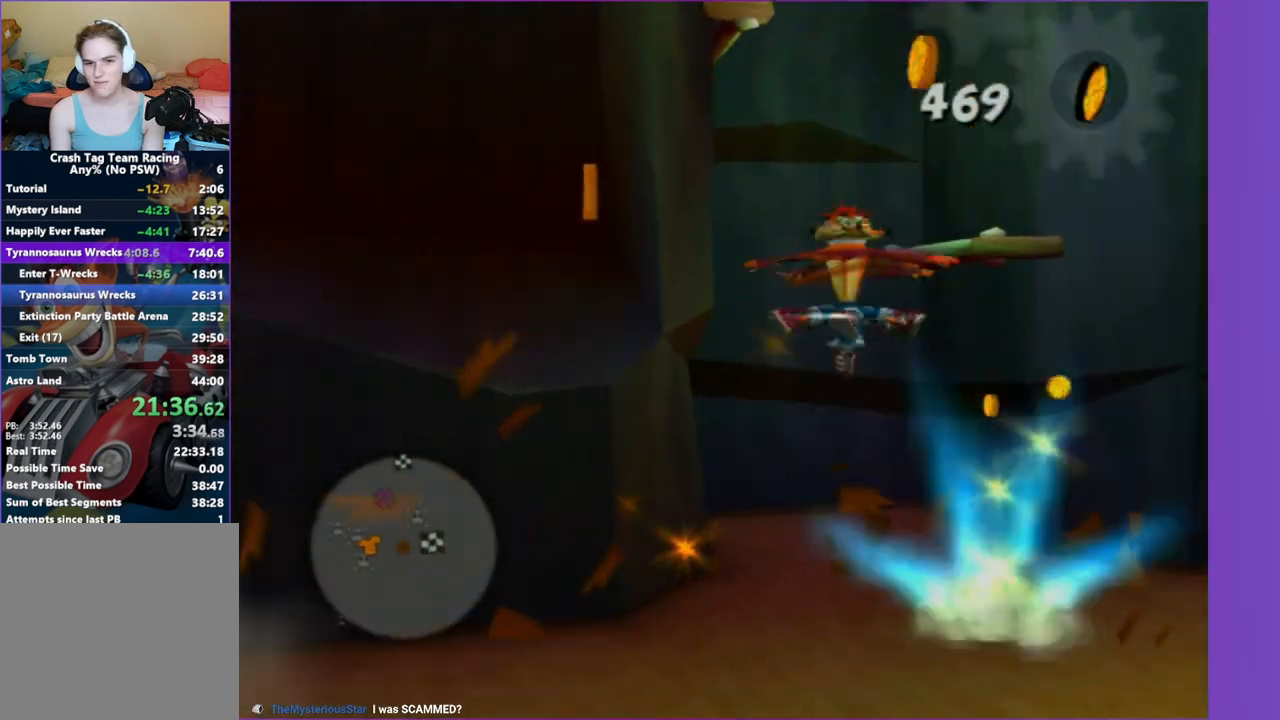
{"buttons": [], "left_stick": "up-right", "right_stick": "center", "events": [[33, "A", "down"], [133, "A", "up"], [183, "left_stick", "up"], [383, "left_stick", "up-right"]]}
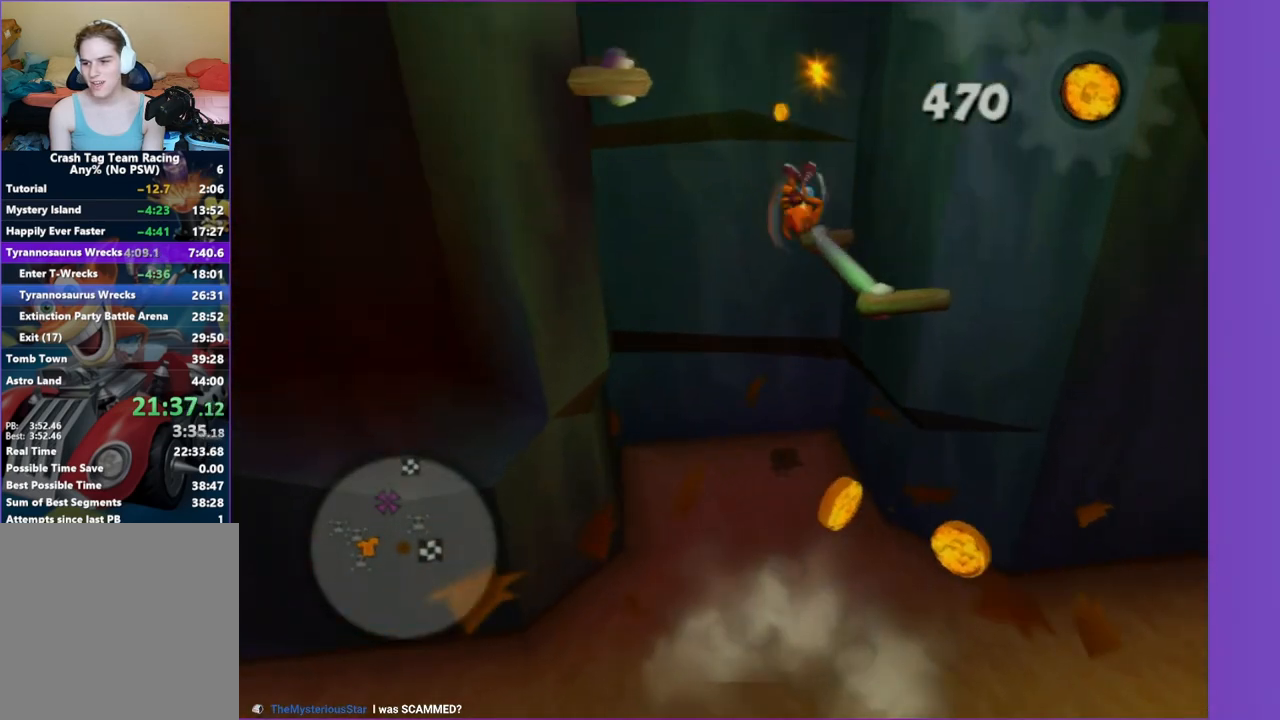
{"buttons": [], "left_stick": "left", "right_stick": "center", "events": [[50, "left_stick", "right"], [333, "A", "down"], [350, "left_stick", "up-left"], [467, "A", "up"], [483, "left_stick", "left"]]}
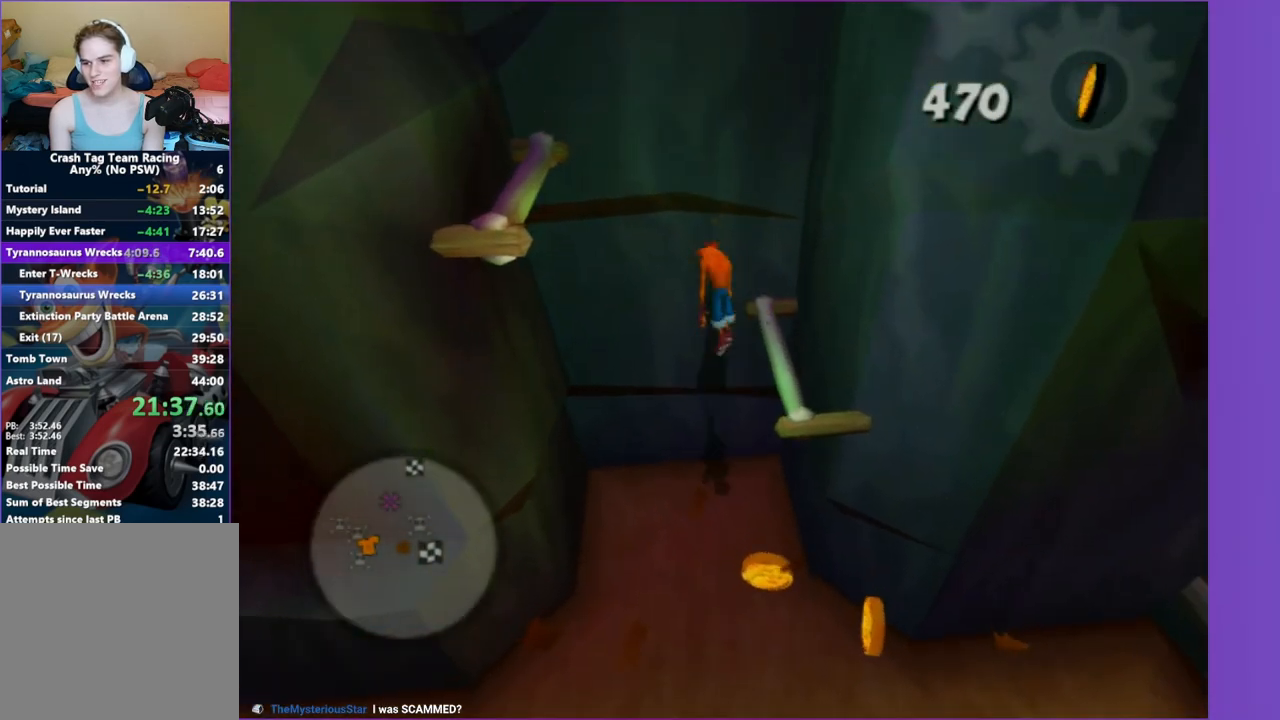
{"buttons": [], "left_stick": "left", "right_stick": "center", "events": [[83, "A", "down"], [167, "A", "up"]]}
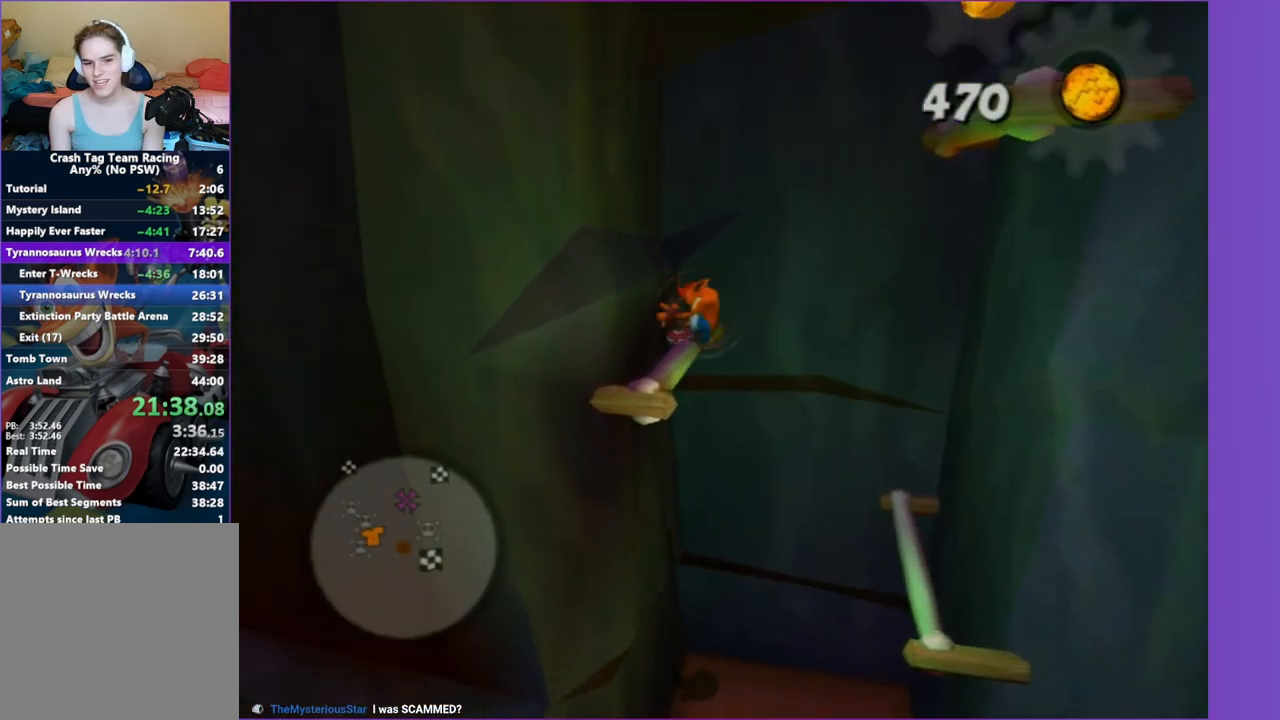
{"buttons": [], "left_stick": "right", "right_stick": "center", "events": [[250, "A", "down"], [250, "left_stick", "right"], [383, "A", "up"]]}
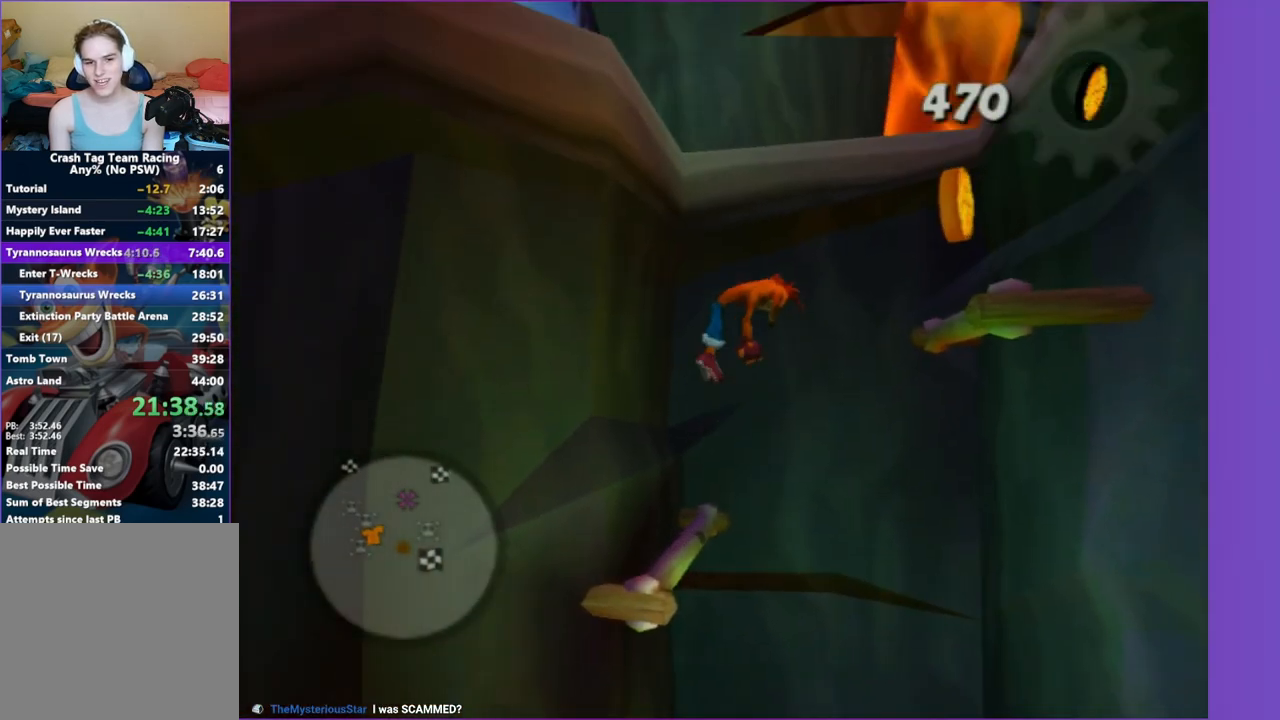
{"buttons": [], "left_stick": "up-right", "right_stick": "center", "events": [[33, "A", "down"], [167, "A", "up"], [500, "left_stick", "up-right"]]}
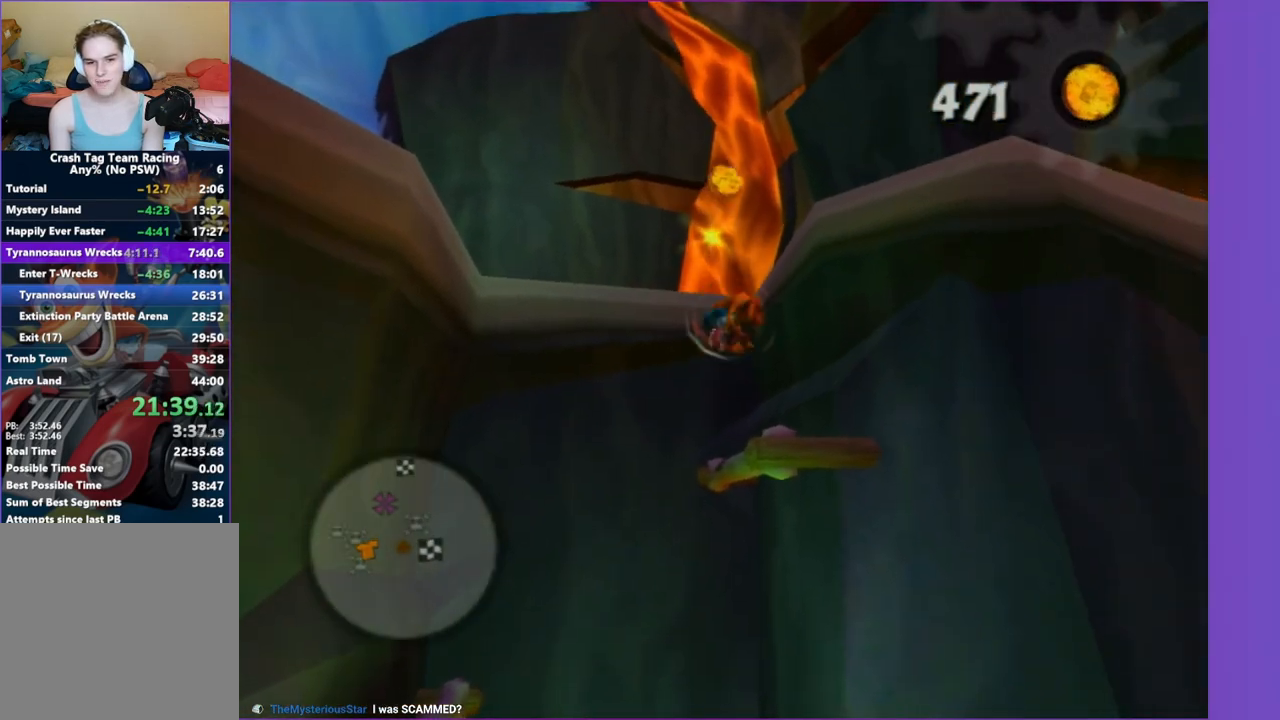
{"buttons": [], "left_stick": "right", "right_stick": "center", "events": [[83, "A", "down"], [217, "A", "up"], [333, "A", "down"], [350, "left_stick", "right"], [417, "A", "up"]]}
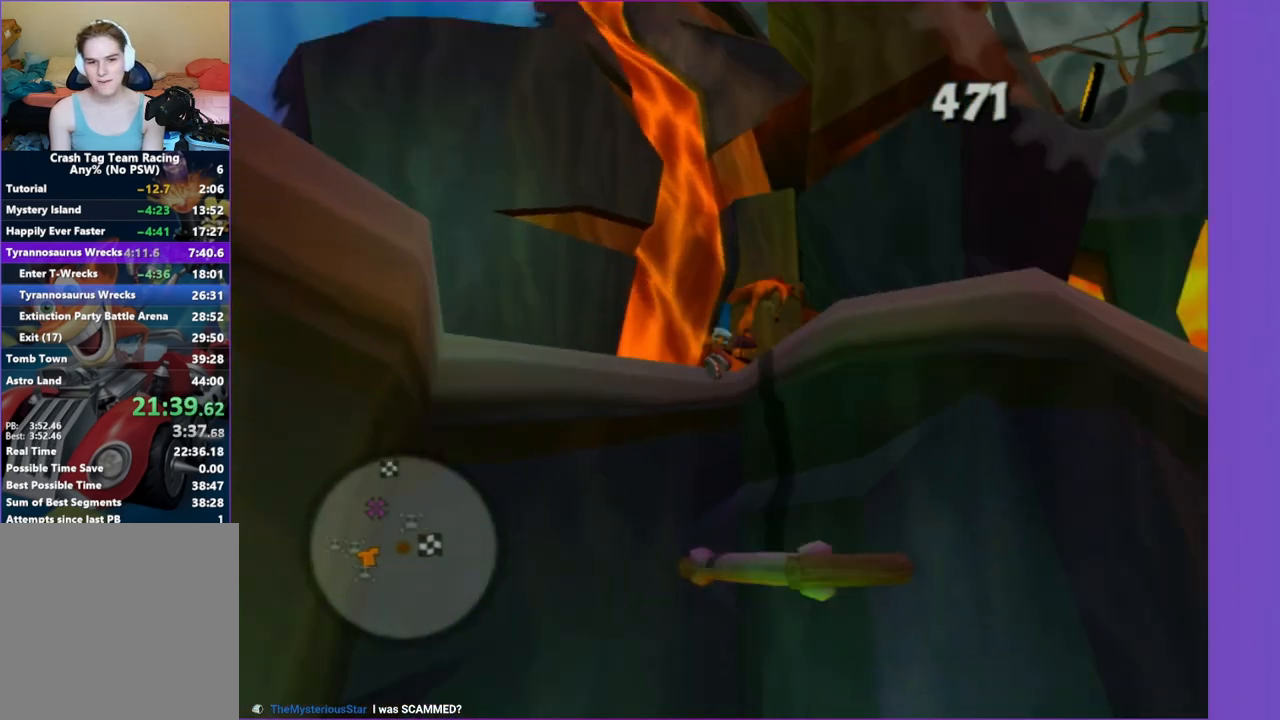
{"buttons": [], "left_stick": "left", "right_stick": "center", "events": [[133, "right_stick", "left"], [333, "left_stick", "up"], [383, "left_stick", "up-left"], [383, "right_stick", "center"], [500, "left_stick", "left"]]}
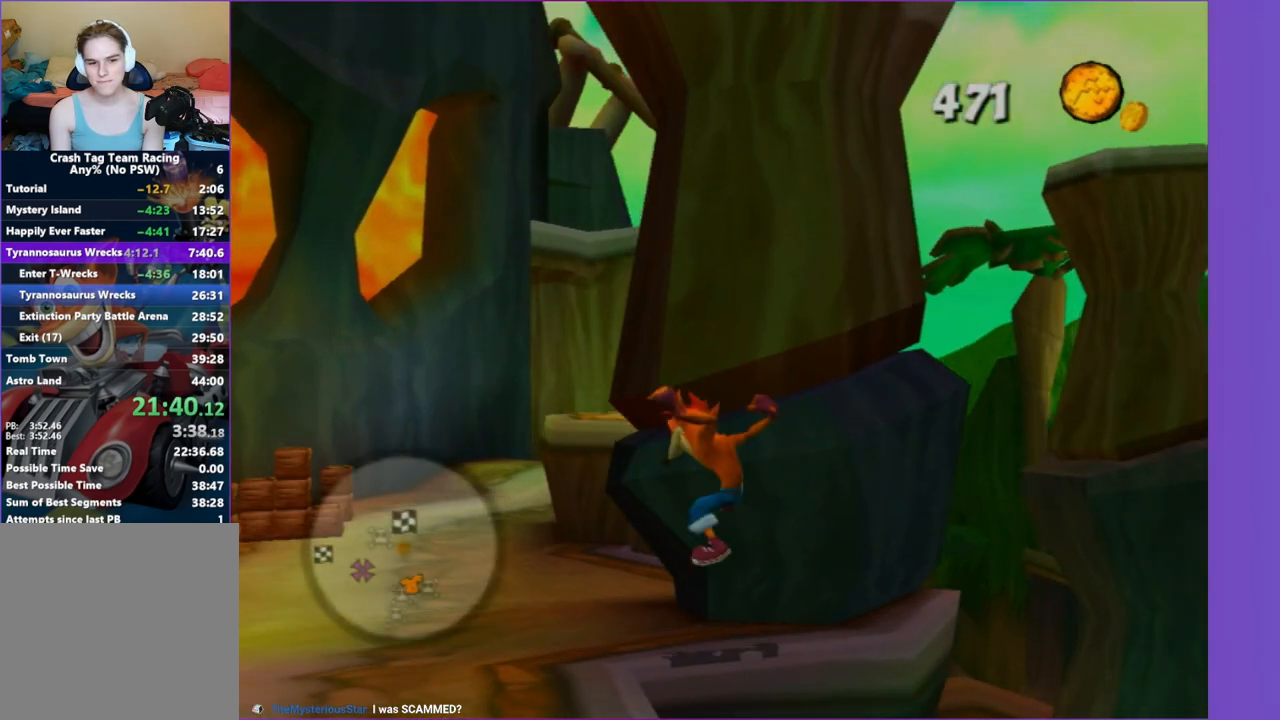
{"buttons": [], "left_stick": "left", "right_stick": "right", "events": [[183, "right_stick", "right"]]}
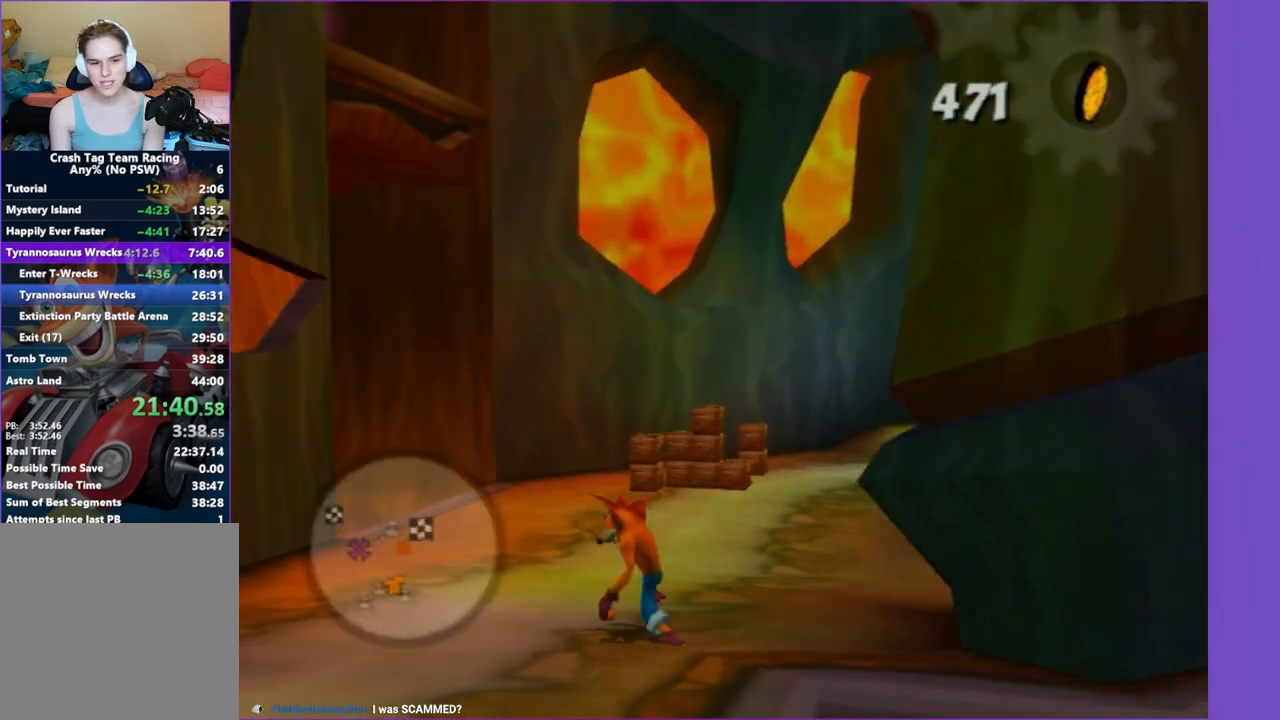
{"buttons": [], "left_stick": "right", "right_stick": "center", "events": [[267, "left_stick", "right"], [300, "right_stick", "center"]]}
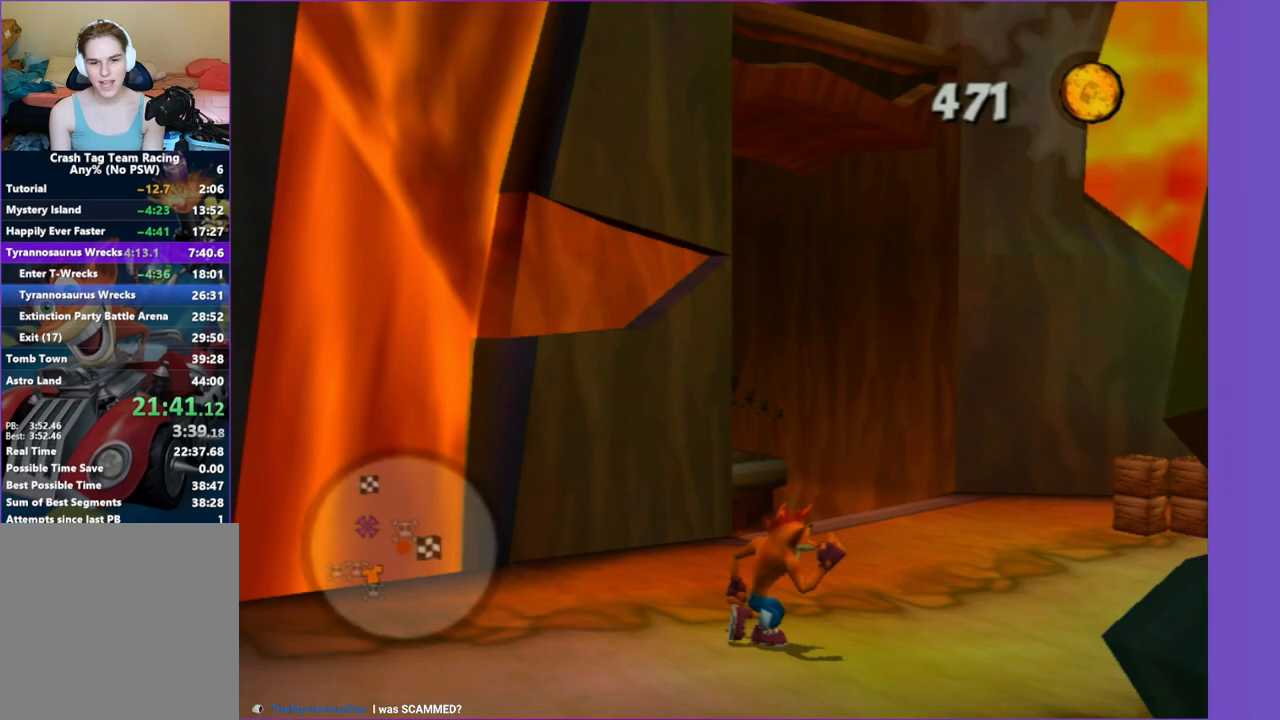
{"buttons": [], "left_stick": "up", "right_stick": "center", "events": [[100, "left_stick", "up-right"], [150, "right_stick", "right"], [300, "left_stick", "up"], [500, "right_stick", "center"]]}
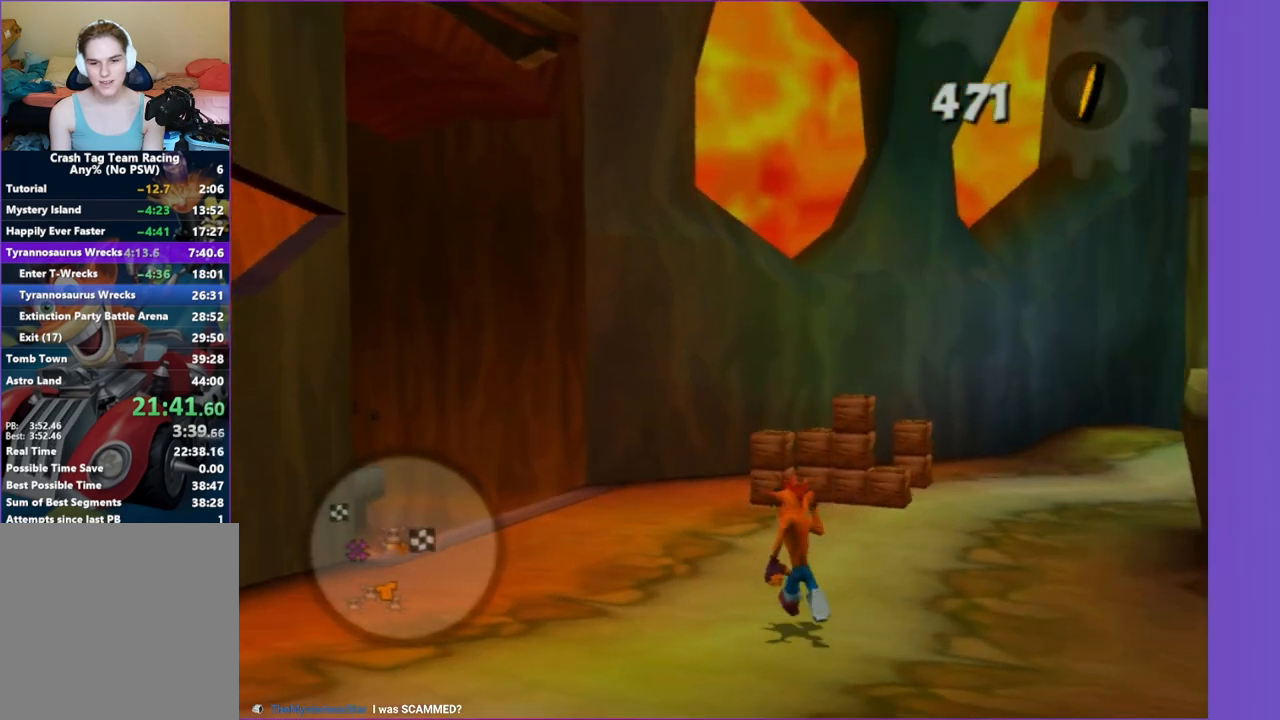
{"buttons": [], "left_stick": "up-left", "right_stick": "center", "events": [[67, "left_stick", "up-right"], [167, "A", "down"], [267, "A", "up"], [367, "A", "down"], [450, "A", "up"], [450, "left_stick", "up-left"]]}
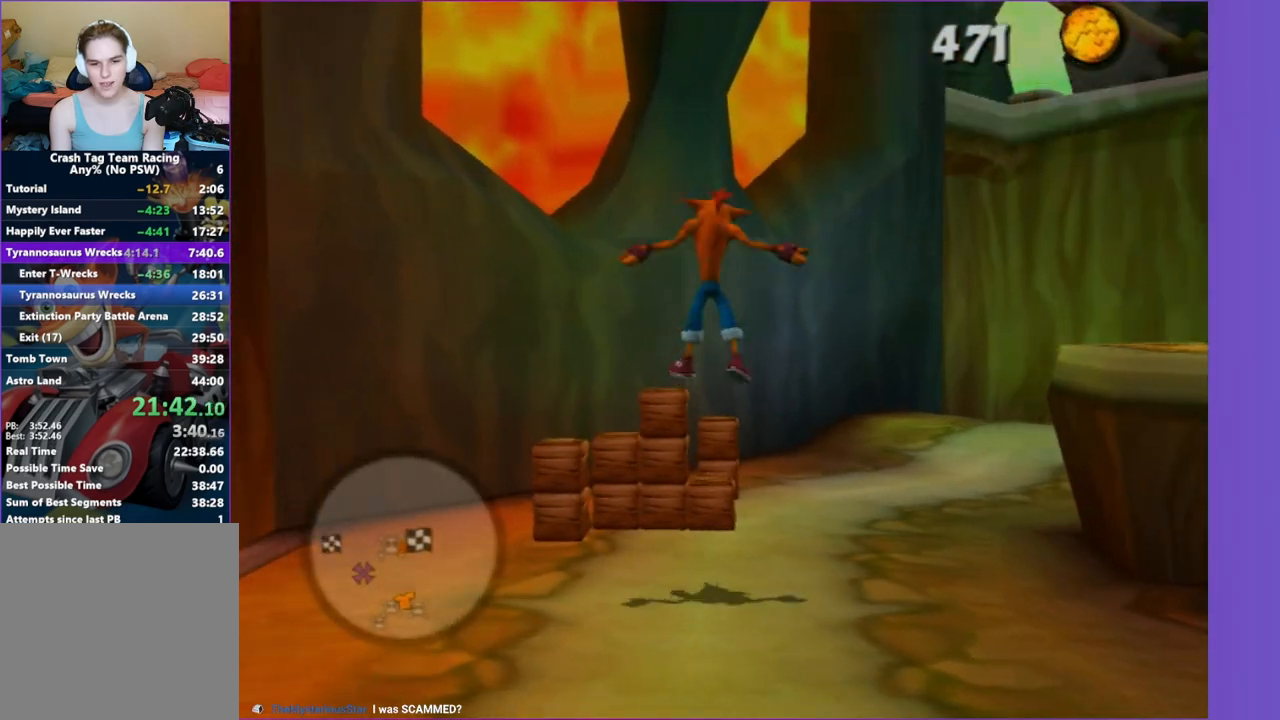
{"buttons": [], "left_stick": "center", "right_stick": "right", "events": [[133, "right_stick", "right"], [233, "left_stick", "center"]]}